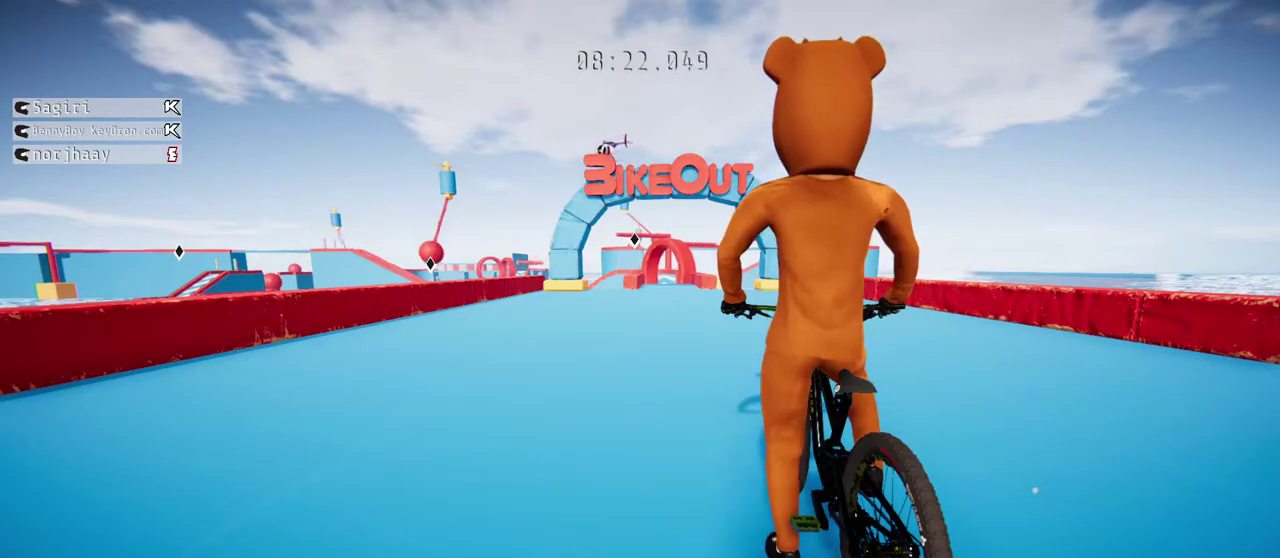
Gameplay with a controller (Xbox layout); each line is a JSON object with the inputs held at the frame after it. "events" lists button and stick changes between this image and that frame as [ms after this image, input, new state], when the widget could be followed in between. Not read: L1.
{"buttons": ["R2"], "left_stick": "center", "right_stick": "center", "events": [[100, "R2", "down"]]}
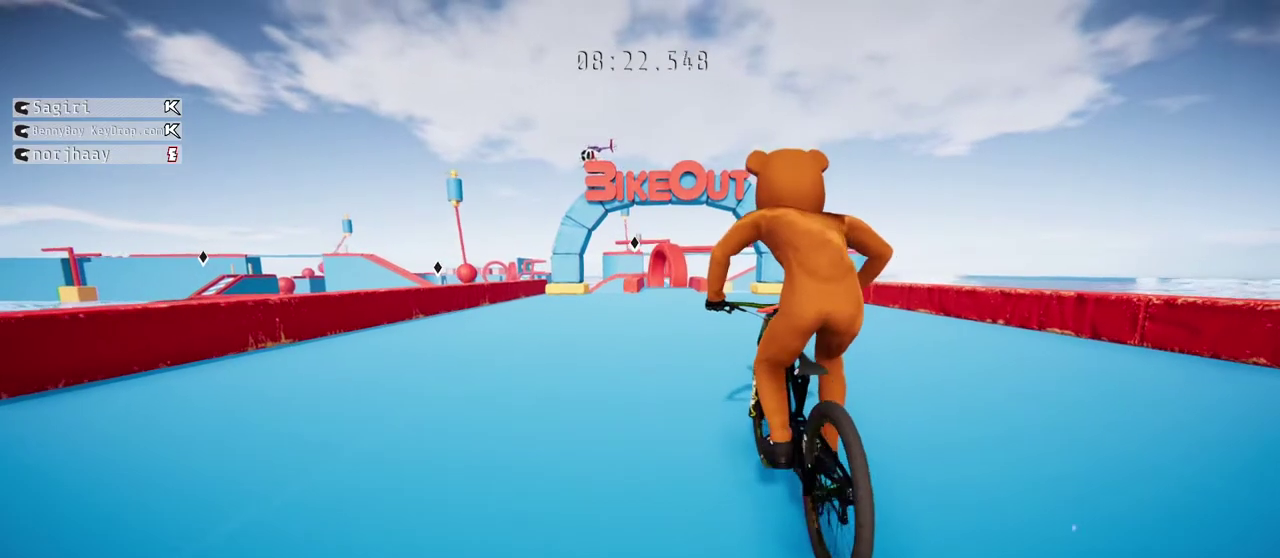
{"buttons": ["R2"], "left_stick": "center", "right_stick": "center", "events": [[233, "R2", "up"], [350, "R2", "down"]]}
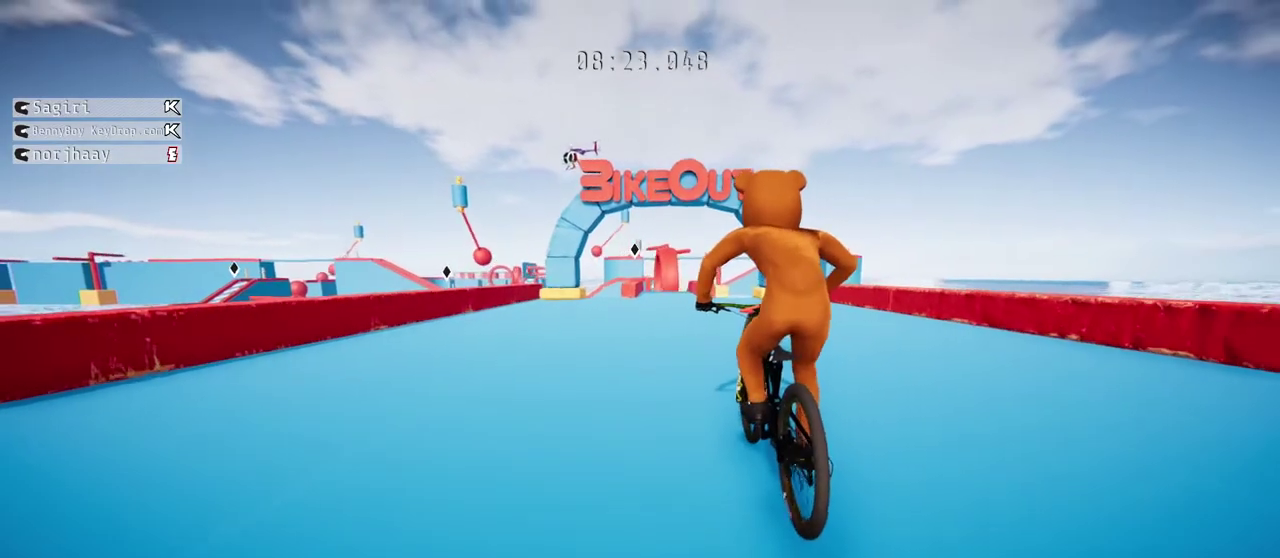
{"buttons": ["R2"], "left_stick": "center", "right_stick": "center", "events": [[300, "R1", "down"], [383, "R1", "up"]]}
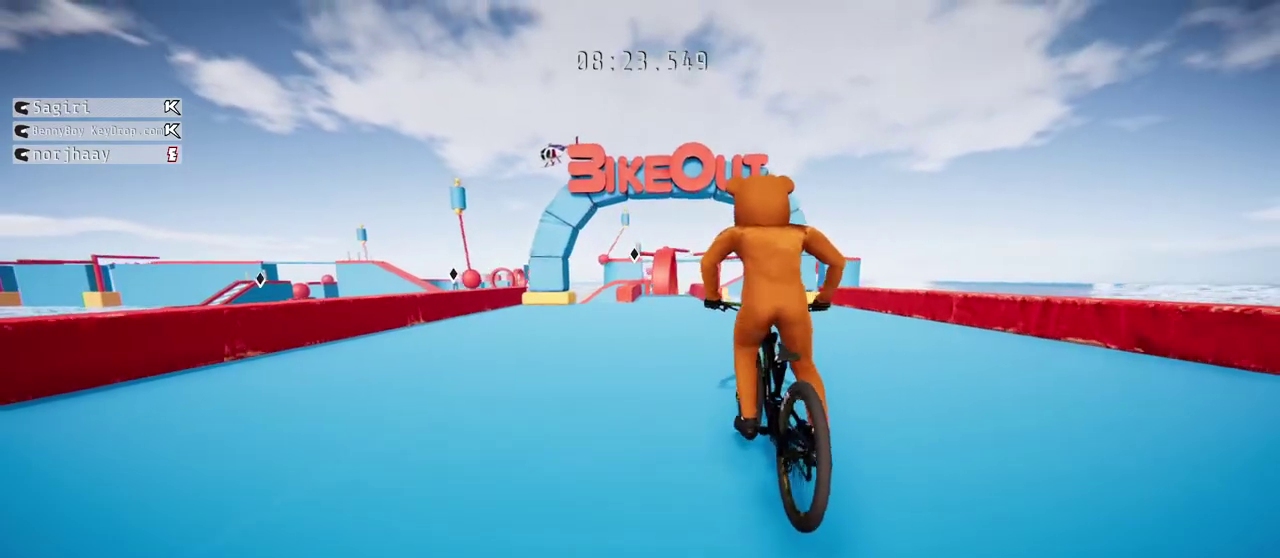
{"buttons": ["R2"], "left_stick": "center", "right_stick": "center", "events": [[283, "R2", "up"], [367, "R2", "down"]]}
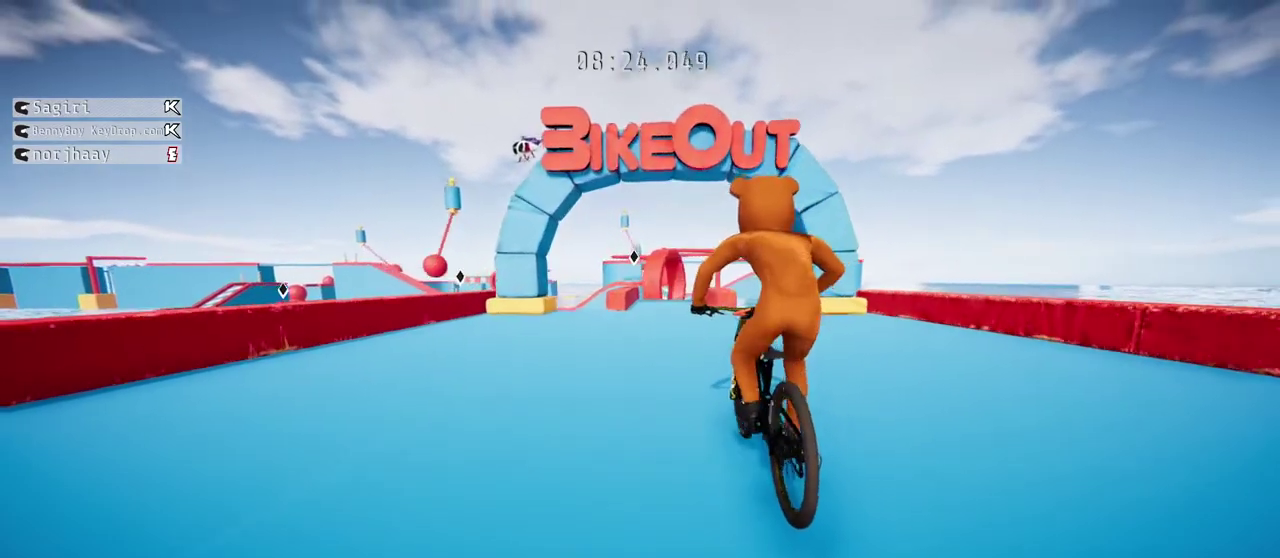
{"buttons": ["R2"], "left_stick": "center", "right_stick": "center", "events": [[17, "R2", "up"], [233, "R2", "down"], [350, "R2", "up"], [417, "R2", "down"]]}
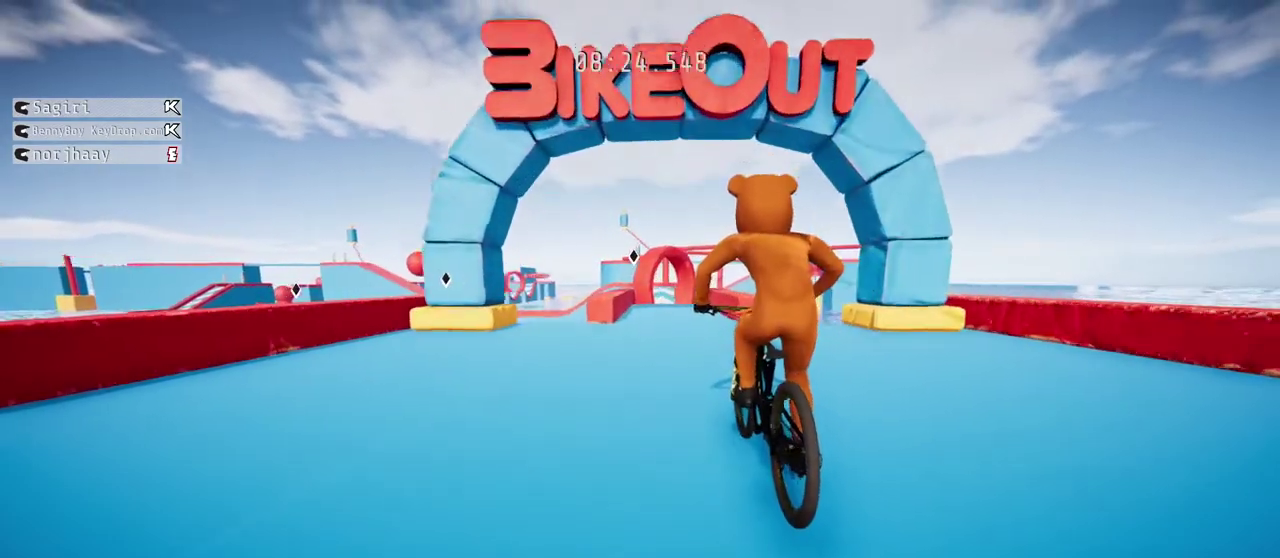
{"buttons": ["R2"], "left_stick": "center", "right_stick": "center", "events": [[33, "R2", "up"], [117, "R2", "down"]]}
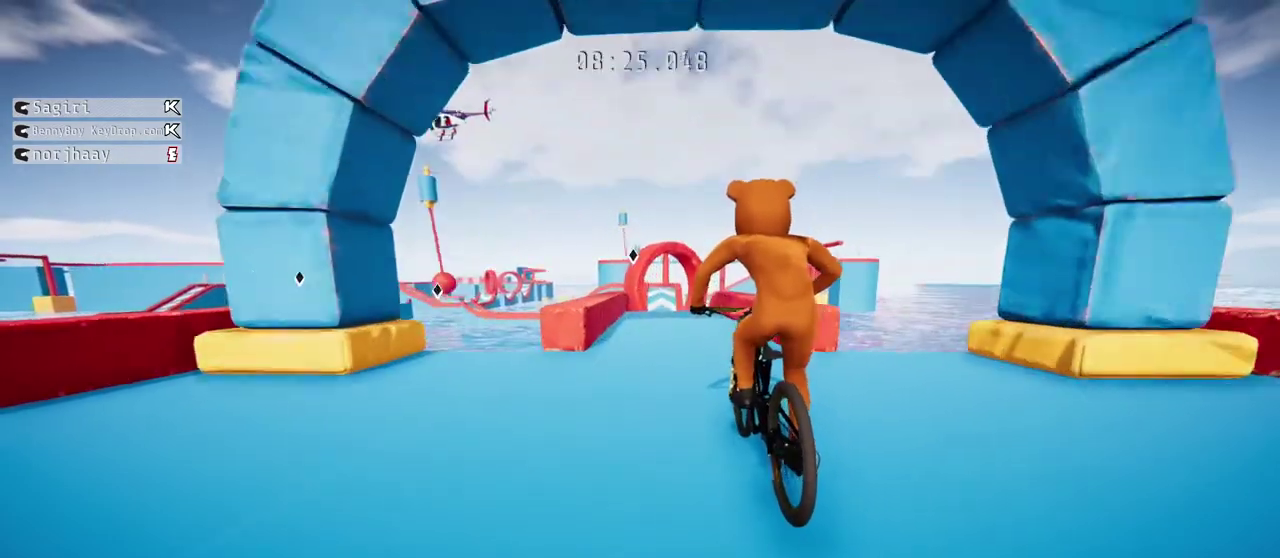
{"buttons": ["R2"], "left_stick": "right", "right_stick": "center", "events": [[50, "R2", "up"], [117, "R2", "down"], [217, "R2", "up"], [233, "left_stick", "left"], [317, "R2", "down"], [417, "R2", "up"], [417, "left_stick", "center"], [467, "R2", "down"], [467, "left_stick", "right"]]}
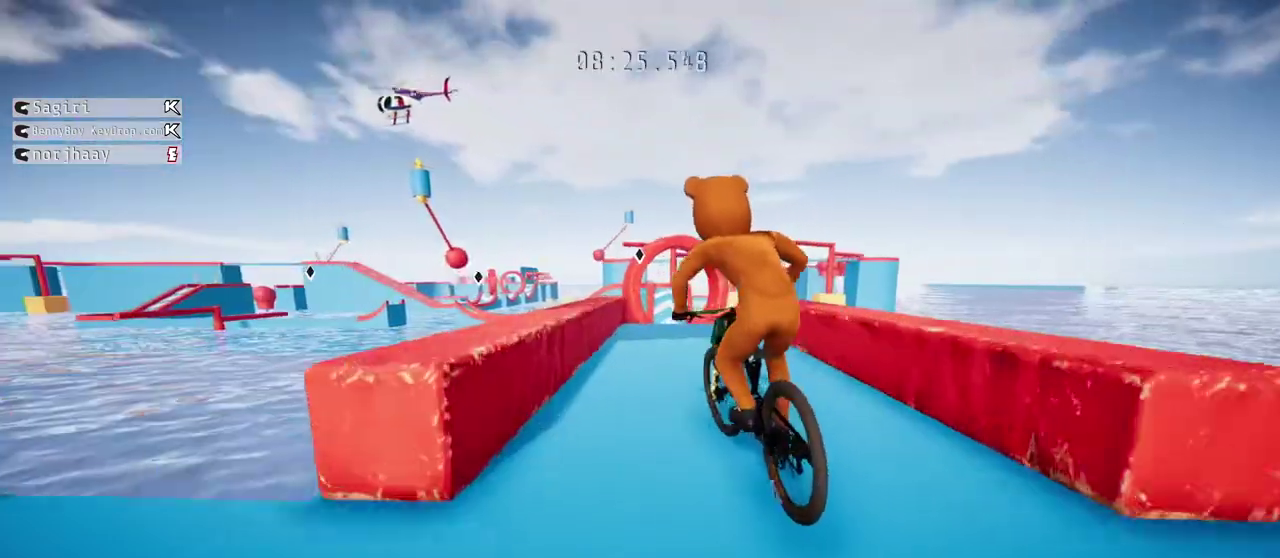
{"buttons": [], "left_stick": "up", "right_stick": "center", "events": [[100, "R2", "up"], [167, "R2", "down"], [233, "left_stick", "center"], [267, "R2", "up"], [333, "R2", "down"], [333, "left_stick", "left"], [483, "R2", "up"], [500, "left_stick", "up"]]}
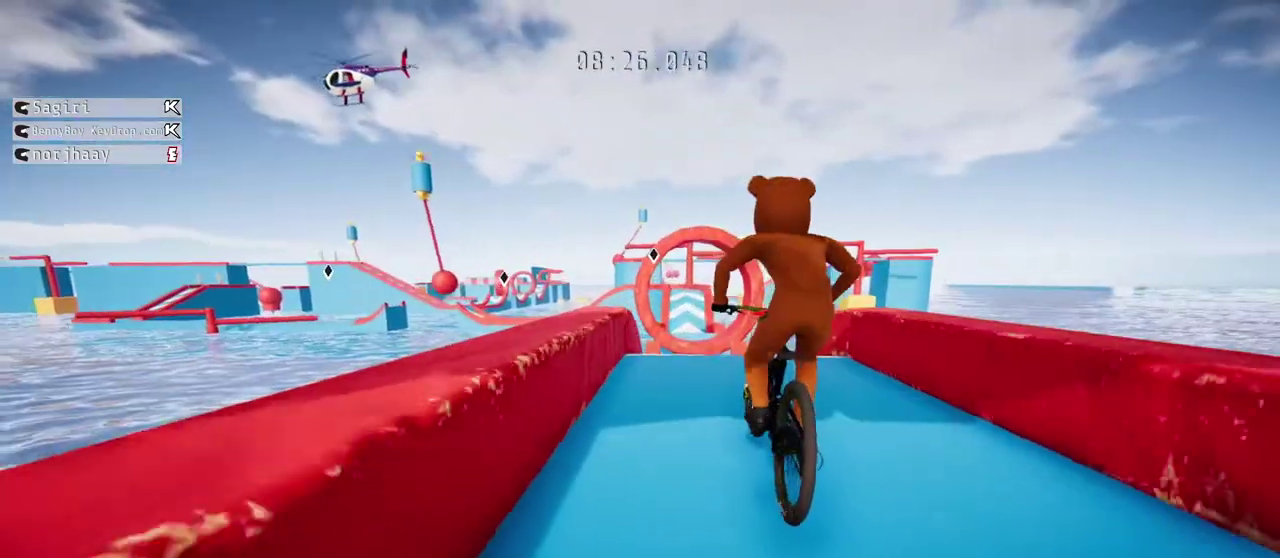
{"buttons": ["R1", "R2"], "left_stick": "center", "right_stick": "center", "events": [[150, "left_stick", "up-left"], [167, "L2", "down"], [250, "R2", "down"], [267, "left_stick", "up"], [317, "L2", "up"], [450, "R1", "down"], [483, "left_stick", "center"]]}
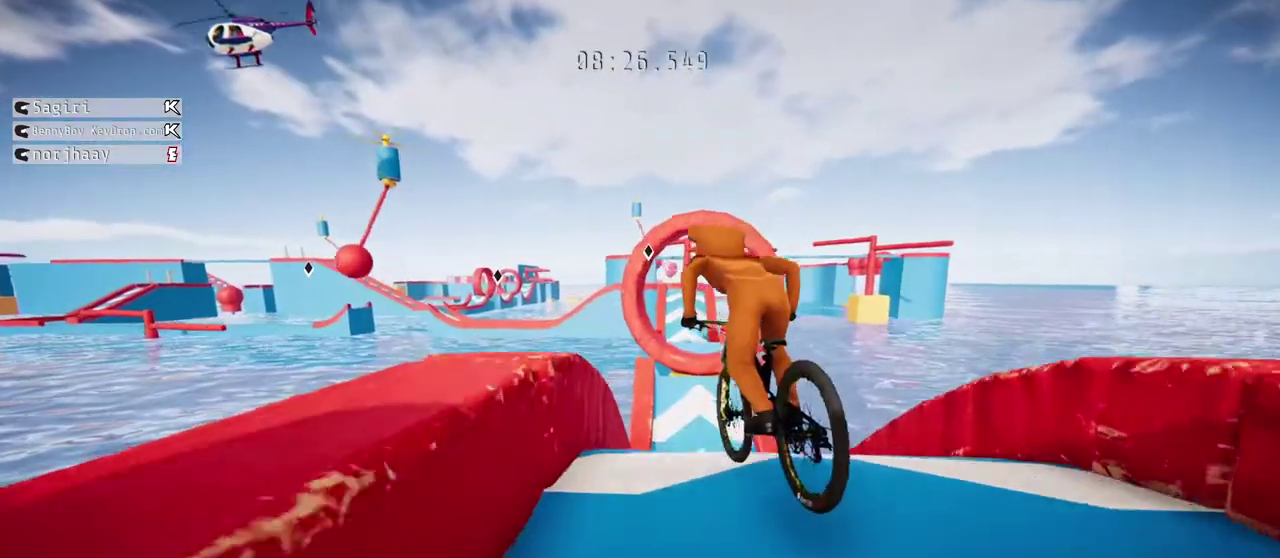
{"buttons": ["R2"], "left_stick": "down-right", "right_stick": "center", "events": [[33, "R2", "up"], [267, "left_stick", "right"], [317, "R2", "down"], [333, "R1", "up"], [450, "left_stick", "down-right"]]}
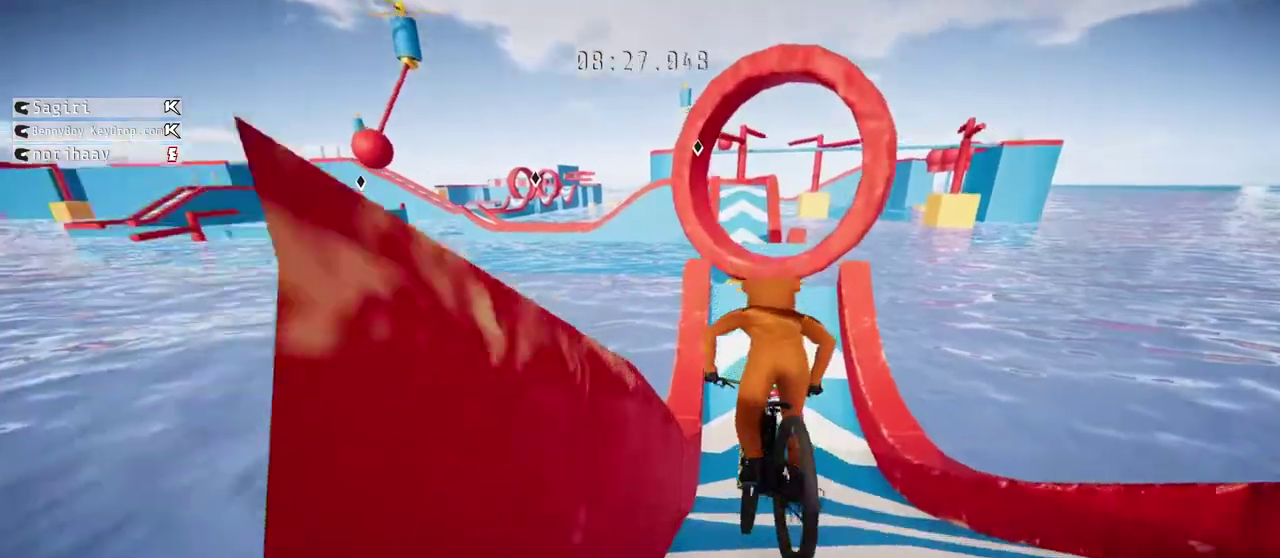
{"buttons": ["R2"], "left_stick": "left", "right_stick": "down", "events": [[67, "left_stick", "right"], [217, "left_stick", "center"], [300, "left_stick", "left"], [500, "right_stick", "down"]]}
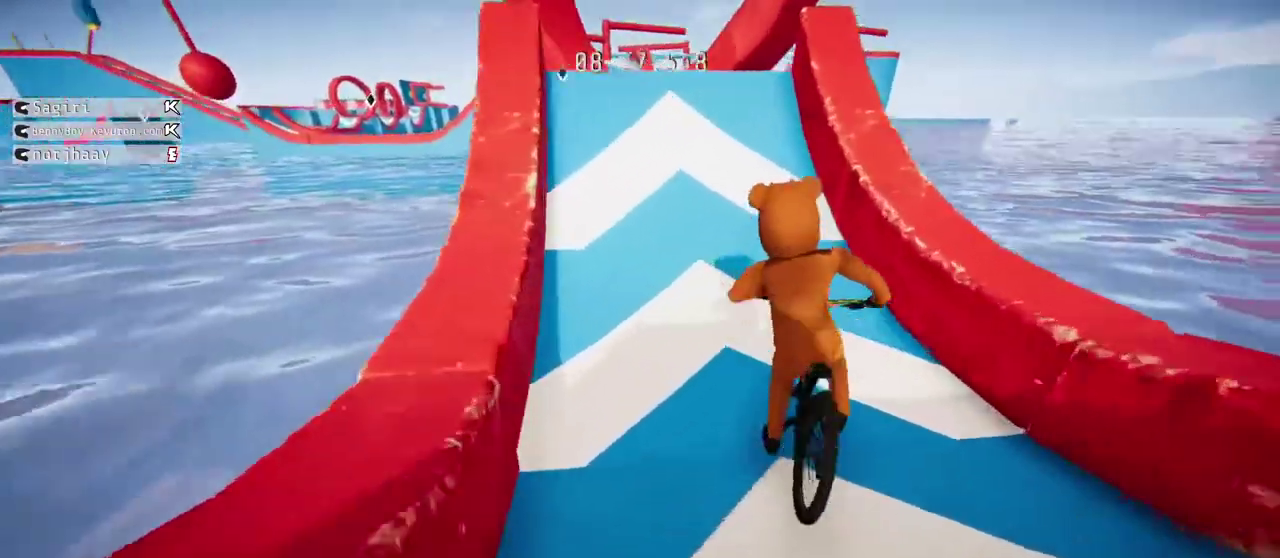
{"buttons": [], "left_stick": "up-right", "right_stick": "left", "events": [[17, "left_stick", "down-left"], [67, "R1", "down"], [200, "right_stick", "center"], [267, "R1", "up"], [317, "R2", "up"], [350, "left_stick", "down"], [400, "right_stick", "left"], [433, "left_stick", "right"], [500, "left_stick", "up-right"]]}
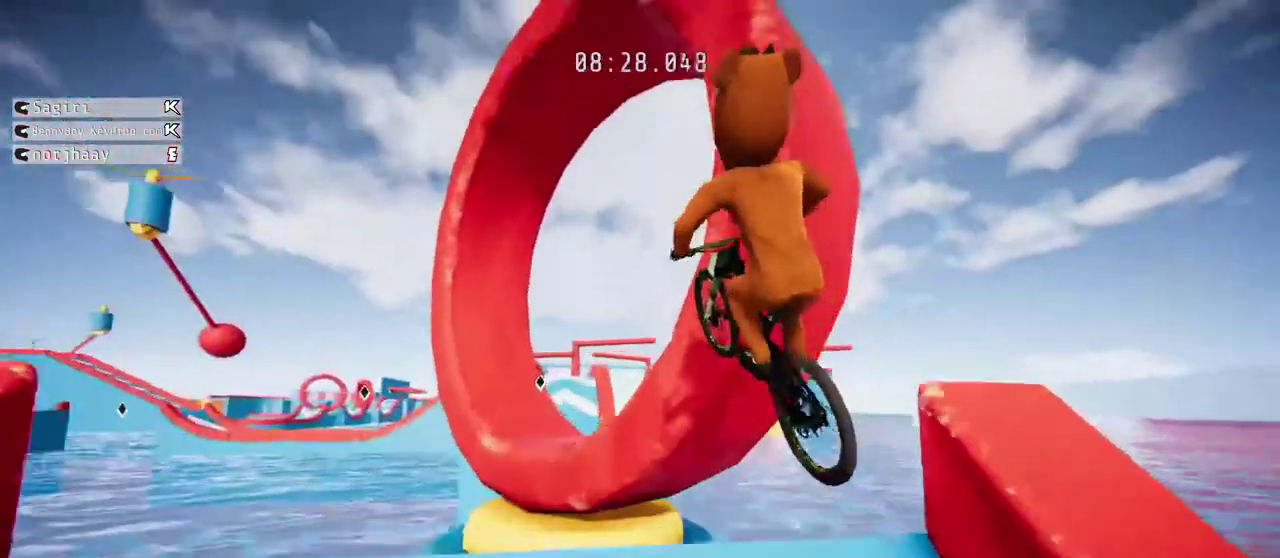
{"buttons": ["R2"], "left_stick": "up-right", "right_stick": "right", "events": [[50, "right_stick", "down-left"], [67, "R1", "down"], [100, "right_stick", "center"], [150, "right_stick", "right"], [183, "R1", "up"], [200, "R2", "down"]]}
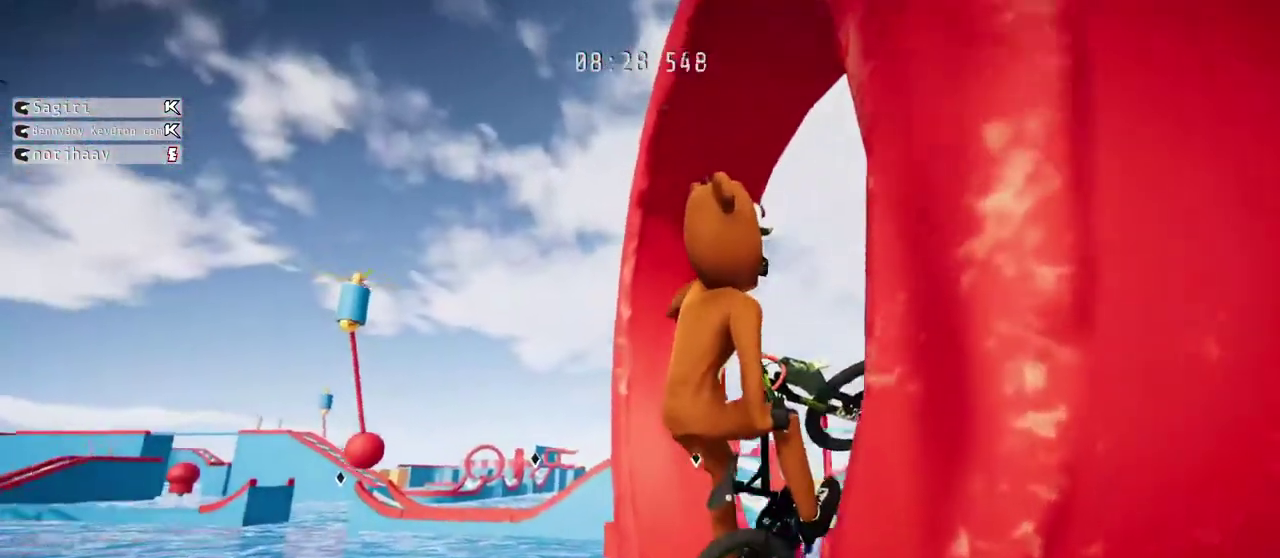
{"buttons": ["R1", "R2"], "left_stick": "left", "right_stick": "down-right", "events": [[267, "R1", "down"], [317, "left_stick", "down-left"], [383, "left_stick", "left"], [383, "right_stick", "down-right"]]}
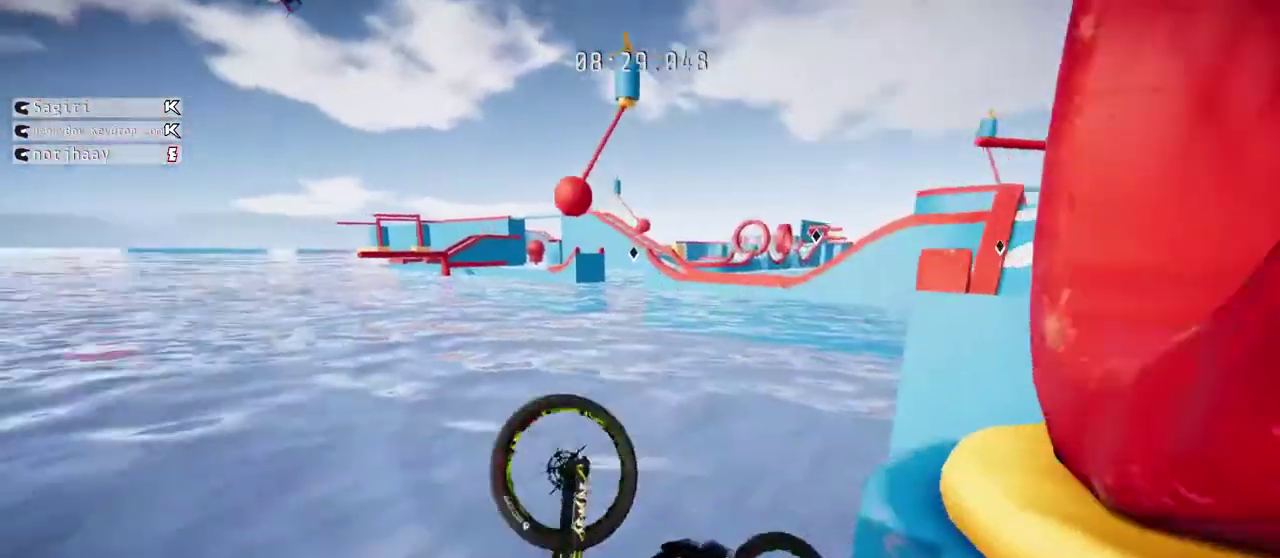
{"buttons": ["R2"], "left_stick": "up-left", "right_stick": "up", "events": [[33, "right_stick", "down"], [100, "right_stick", "center"], [183, "R1", "up"], [250, "left_stick", "up-left"], [383, "right_stick", "up"]]}
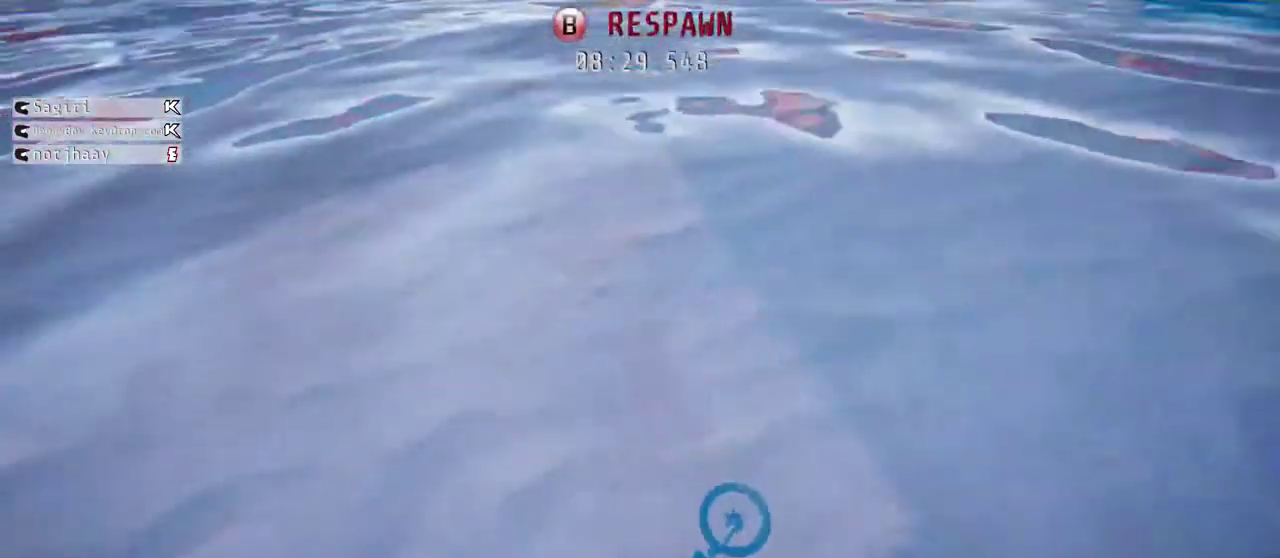
{"buttons": ["R2"], "left_stick": "down", "right_stick": "center", "events": [[17, "left_stick", "up"], [50, "right_stick", "center"], [83, "L2", "down"], [150, "B", "down"], [150, "left_stick", "down"], [200, "L2", "up"], [250, "B", "up"]]}
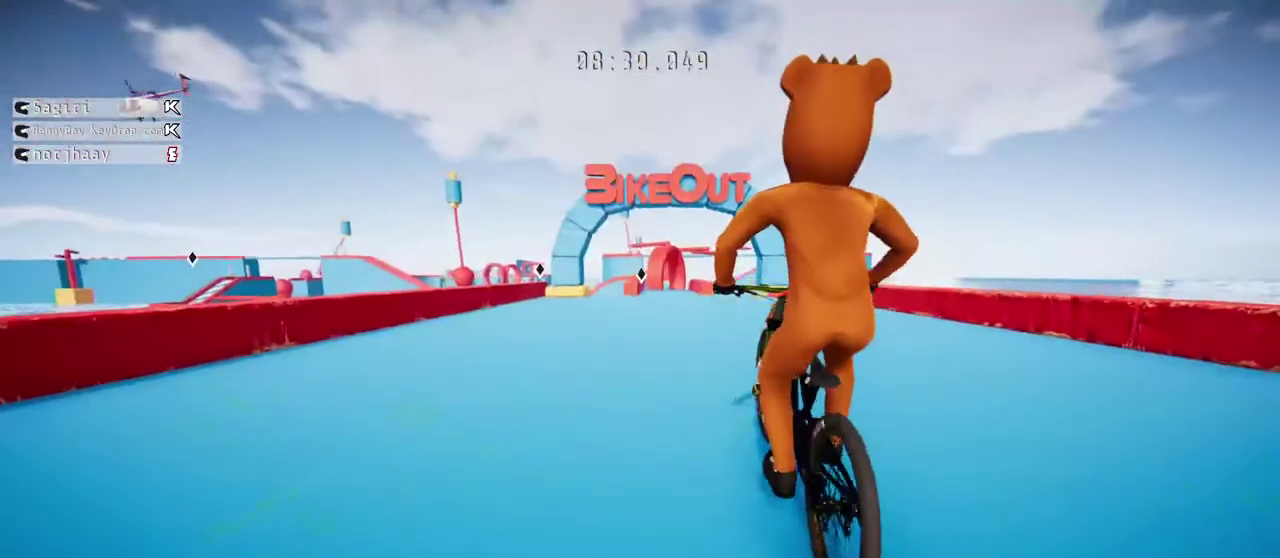
{"buttons": ["R2"], "left_stick": "up-left", "right_stick": "center", "events": [[233, "left_stick", "down-right"], [283, "left_stick", "right"], [350, "left_stick", "up-right"], [483, "left_stick", "up-left"]]}
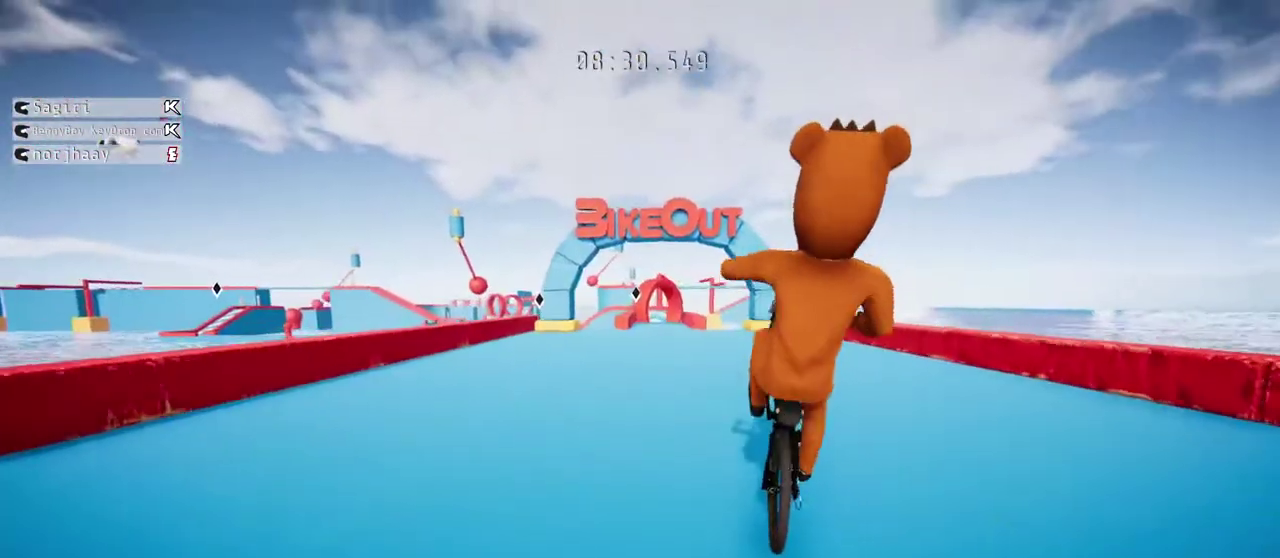
{"buttons": ["R1", "R2"], "left_stick": "up", "right_stick": "center", "events": [[50, "left_stick", "left"], [200, "R1", "down"], [267, "left_stick", "center"], [450, "left_stick", "up"]]}
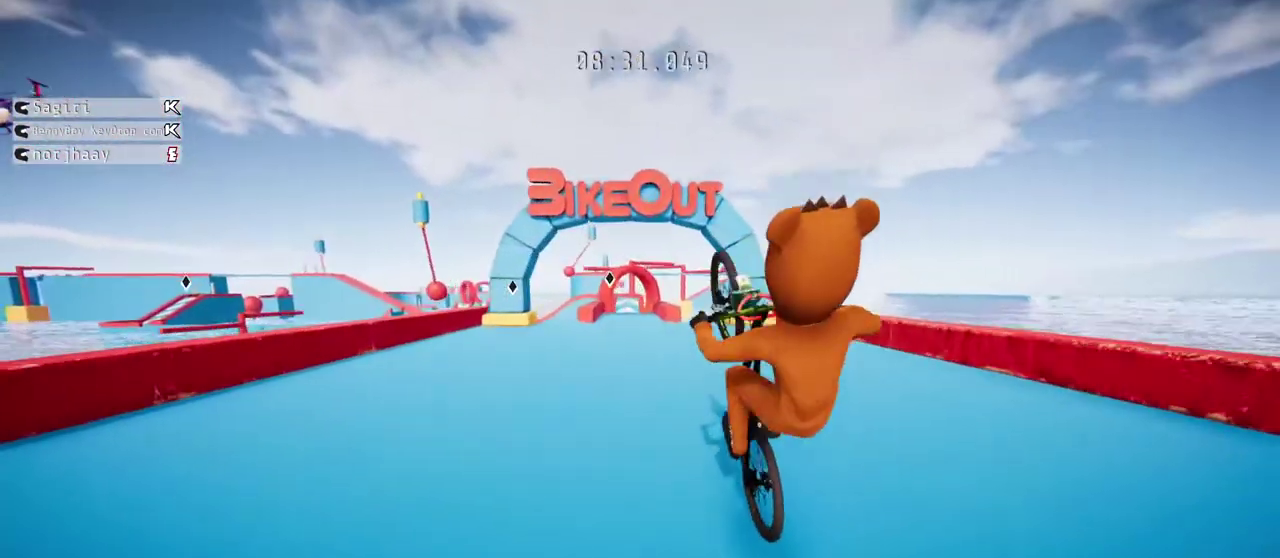
{"buttons": ["R1", "R2"], "left_stick": "up-right", "right_stick": "center", "events": [[183, "left_stick", "down-right"], [367, "left_stick", "right"], [500, "left_stick", "up-right"]]}
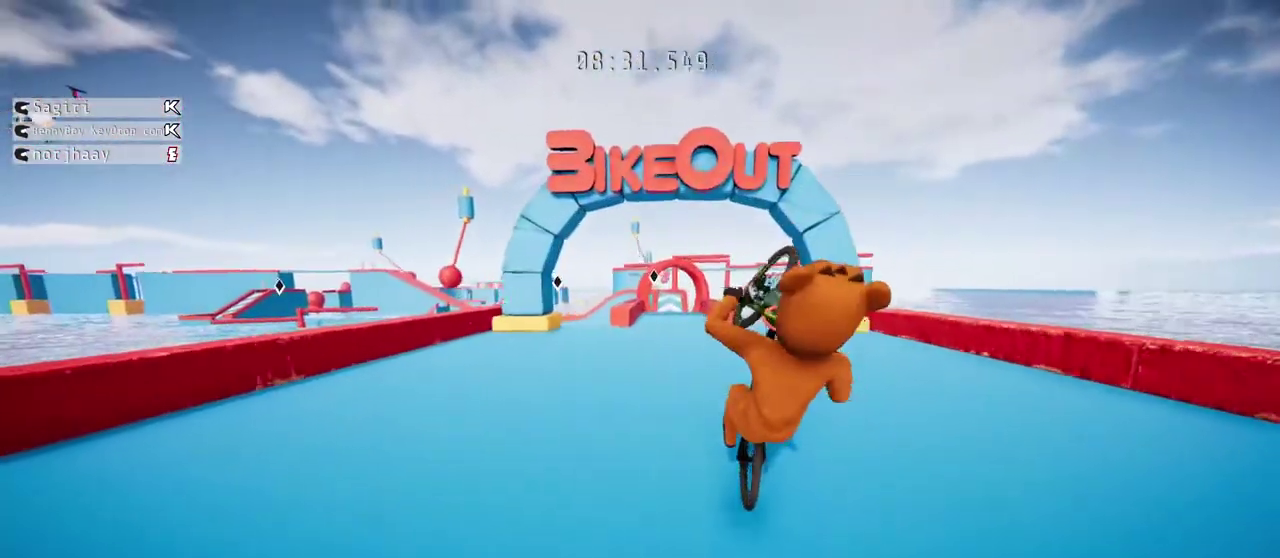
{"buttons": ["R1", "R2"], "left_stick": "center", "right_stick": "down", "events": [[267, "left_stick", "center"], [383, "right_stick", "down"]]}
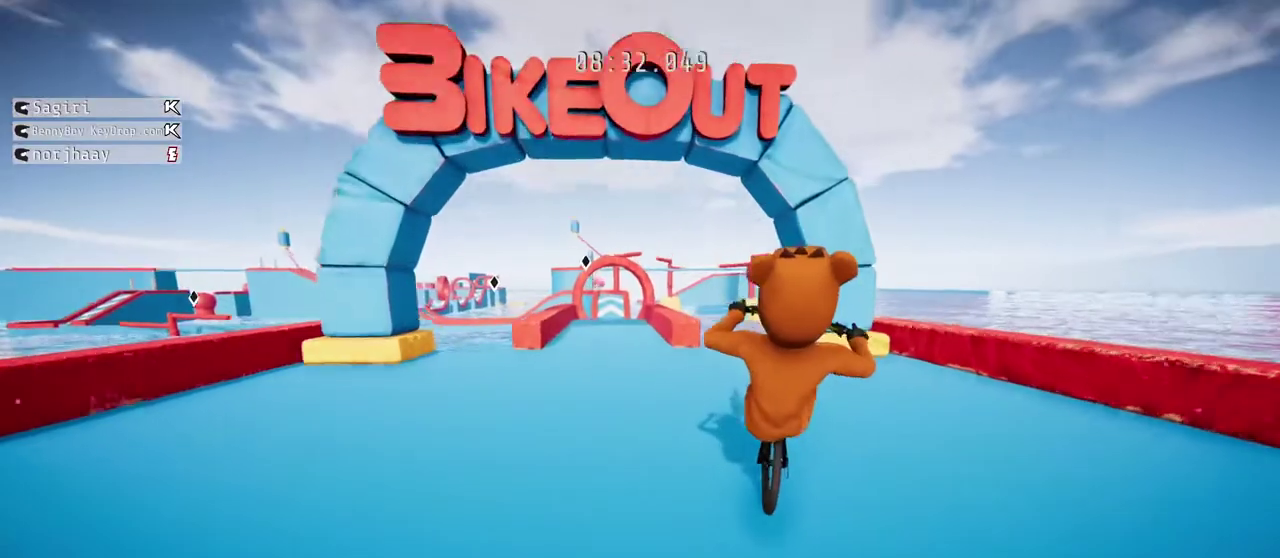
{"buttons": ["R2"], "left_stick": "up-left", "right_stick": "down", "events": [[83, "left_stick", "left"], [400, "left_stick", "center"], [483, "left_stick", "up-left"], [500, "R1", "up"]]}
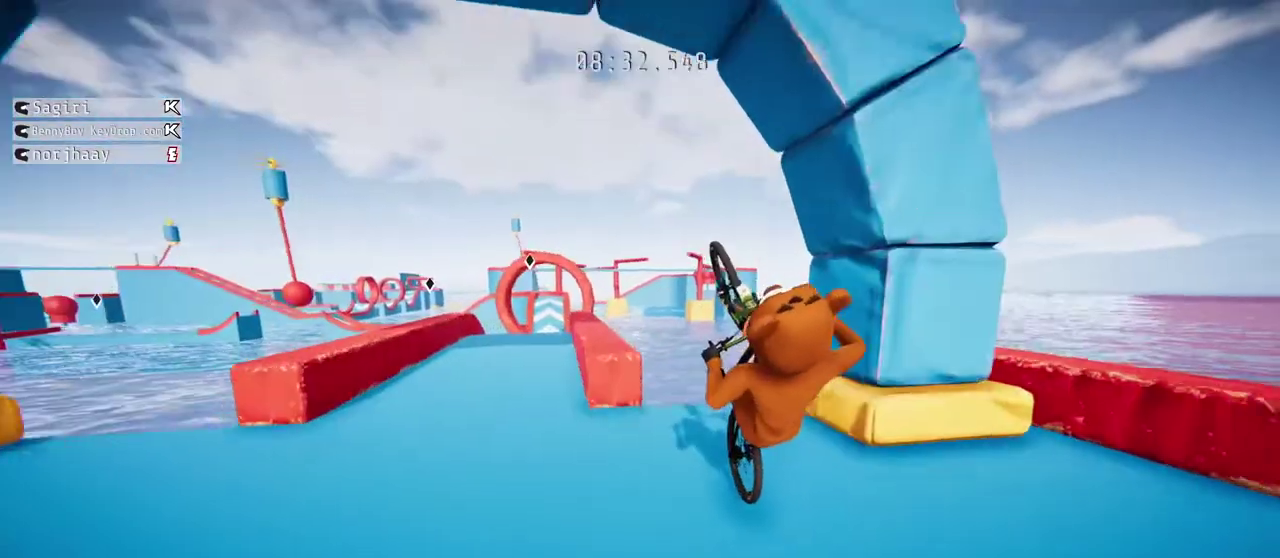
{"buttons": ["L2", "R1", "R2"], "left_stick": "down-left", "right_stick": "up", "events": [[217, "left_stick", "left"], [283, "right_stick", "center"], [300, "L2", "down"], [300, "R1", "down"], [383, "left_stick", "down-left"], [467, "right_stick", "up"]]}
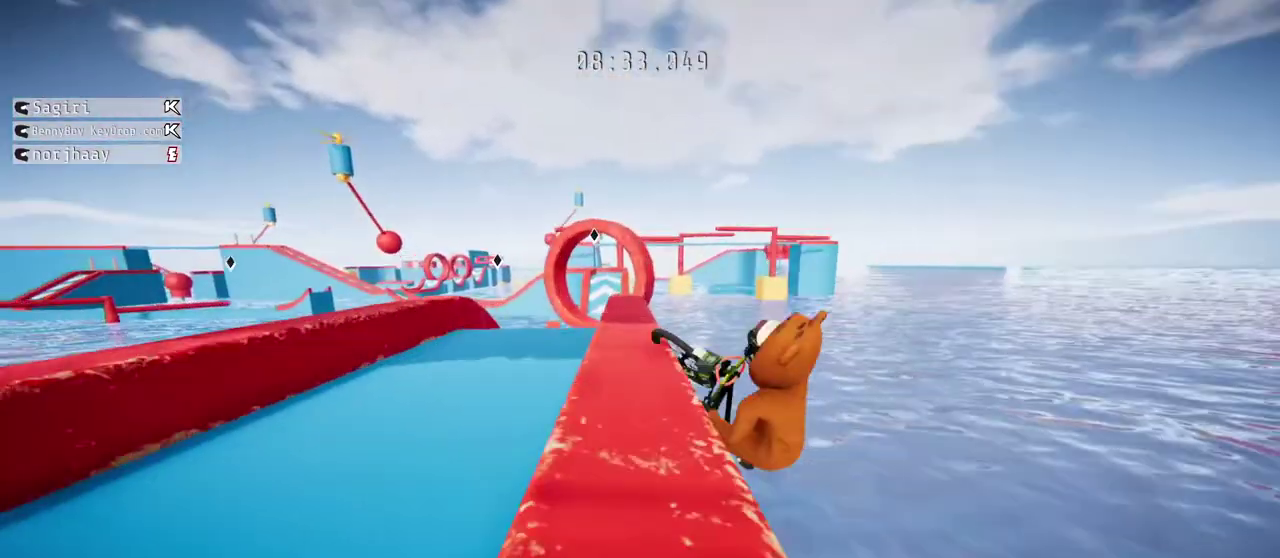
{"buttons": ["L2", "R1", "R2"], "left_stick": "up-right", "right_stick": "left", "events": [[50, "left_stick", "center"], [133, "left_stick", "right"], [167, "right_stick", "left"], [383, "left_stick", "up-right"]]}
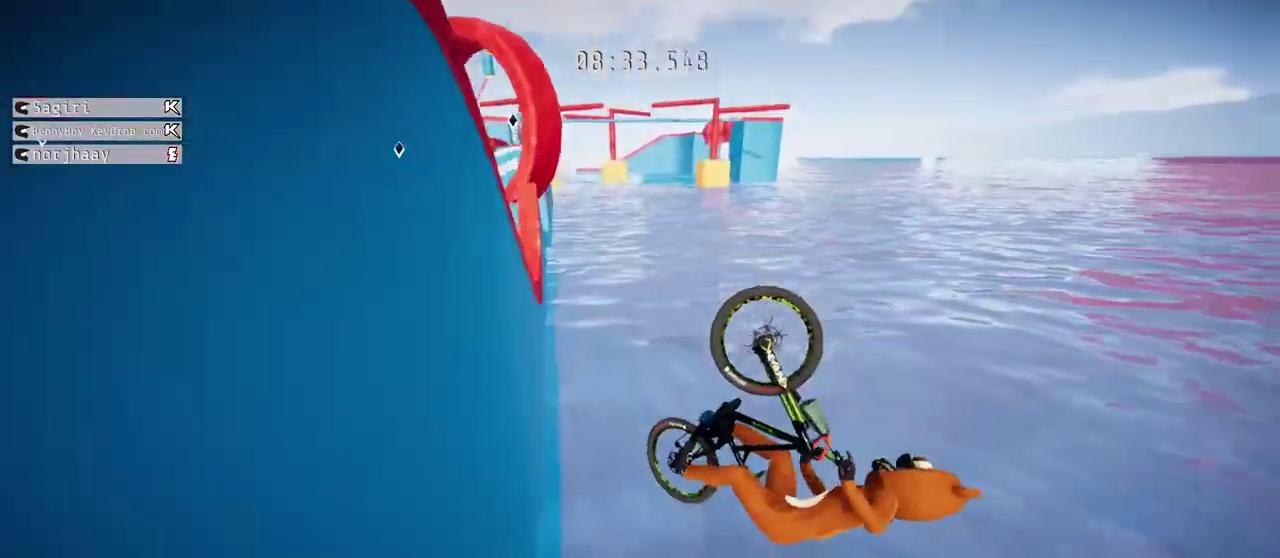
{"buttons": ["R2"], "left_stick": "down", "right_stick": "center", "events": [[67, "R1", "up"], [117, "right_stick", "center"], [150, "L2", "up"], [217, "left_stick", "center"], [317, "left_stick", "down"], [350, "B", "down"], [450, "B", "up"]]}